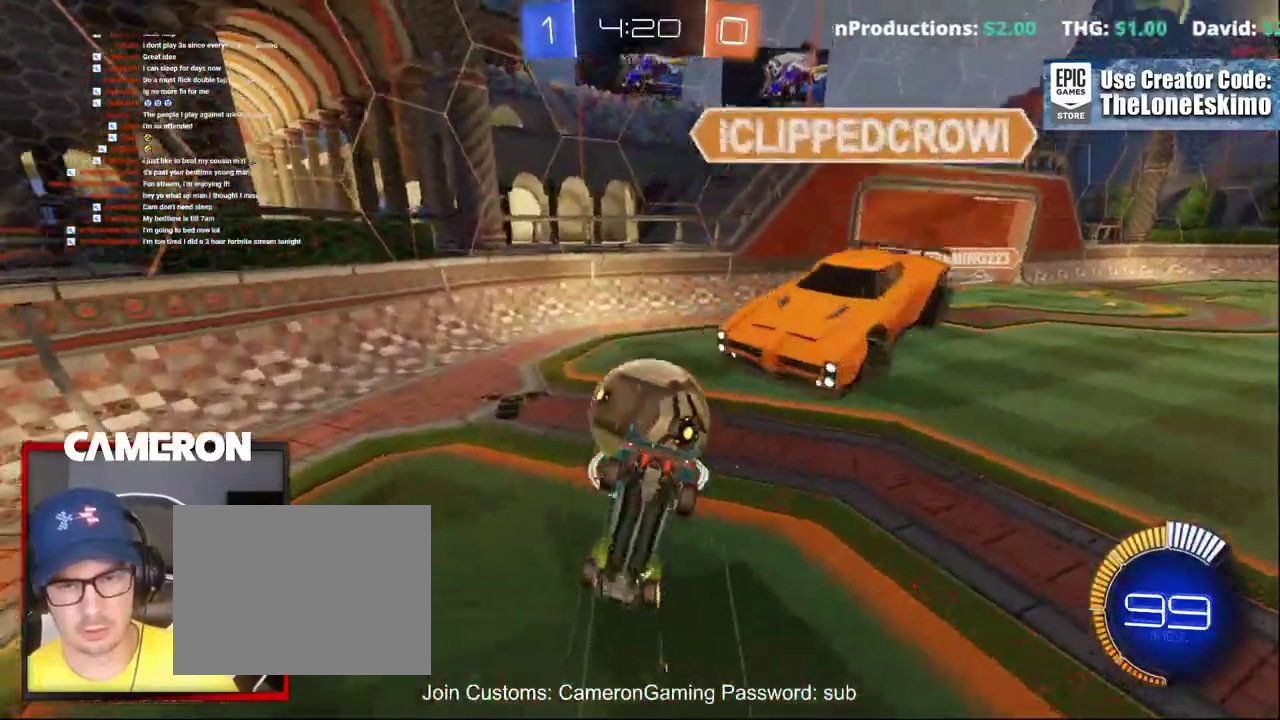
Gameplay with a controller (Xbox layout); each line is a JSON object with the inputs held at the frame after it. "events" lists button and stick changes between this image and that frame as [ms after this image, input, new state], when the widget could be followed in between. This document gives stick clicks only as held states, not as events. Not read: L1 R1.
{"buttons": ["R2"], "left_stick": "up-right", "right_stick": "center", "events": []}
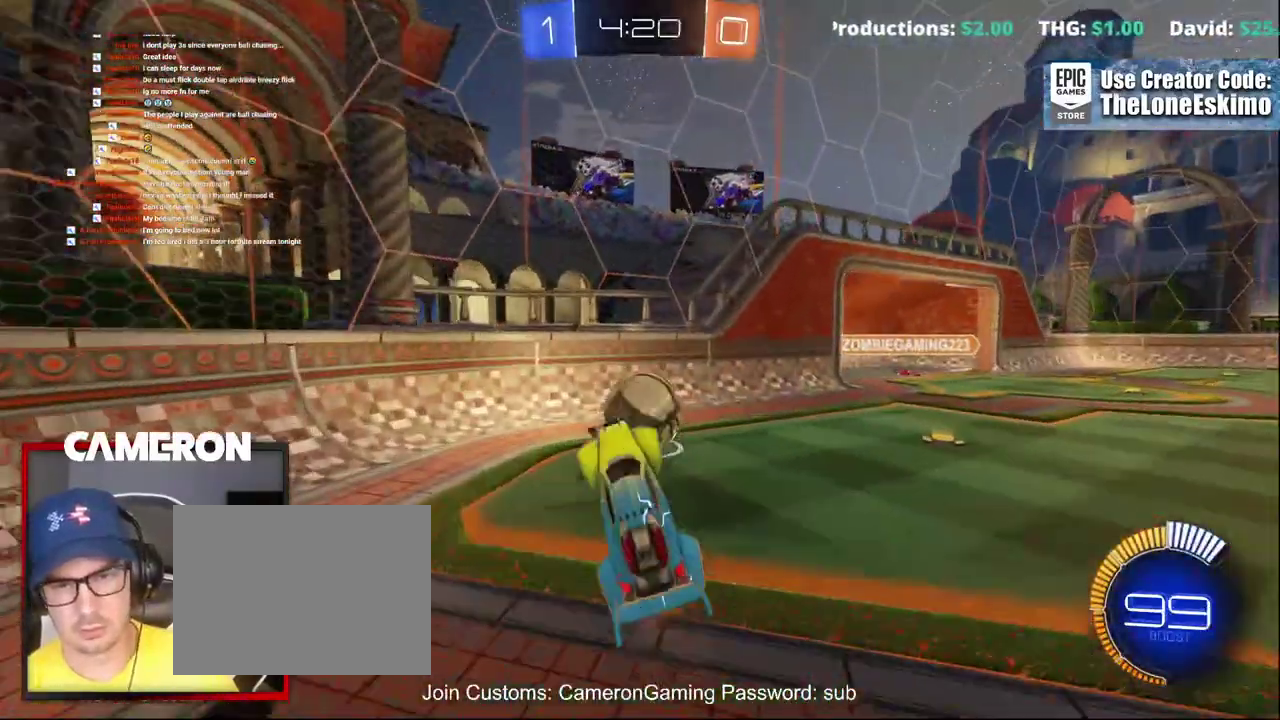
{"buttons": ["R2"], "left_stick": "right", "right_stick": "center", "events": [[117, "left_stick", "center"], [333, "left_stick", "right"]]}
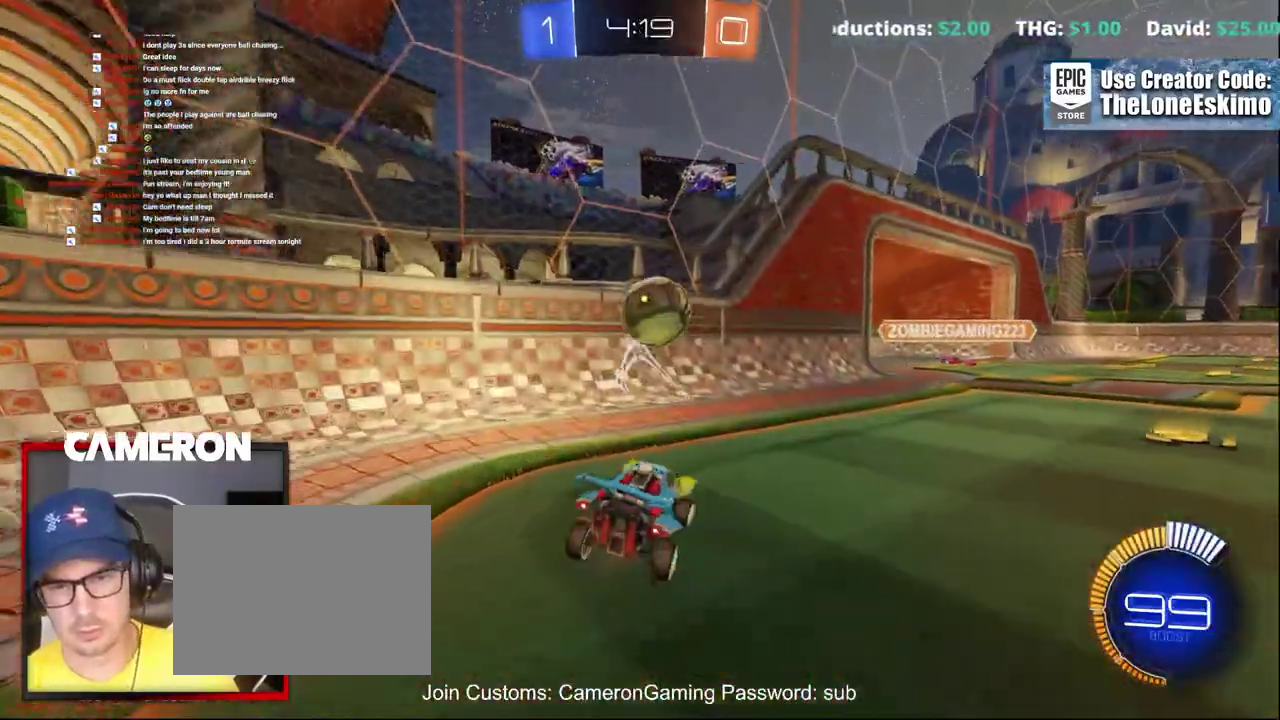
{"buttons": ["A", "L2", "R2"], "left_stick": "down-left", "right_stick": "center", "events": [[250, "R2", "up"], [283, "L2", "down"], [300, "left_stick", "down-left"], [383, "A", "down"], [383, "left_stick", "up-right"], [400, "R2", "down"], [433, "left_stick", "down-left"]]}
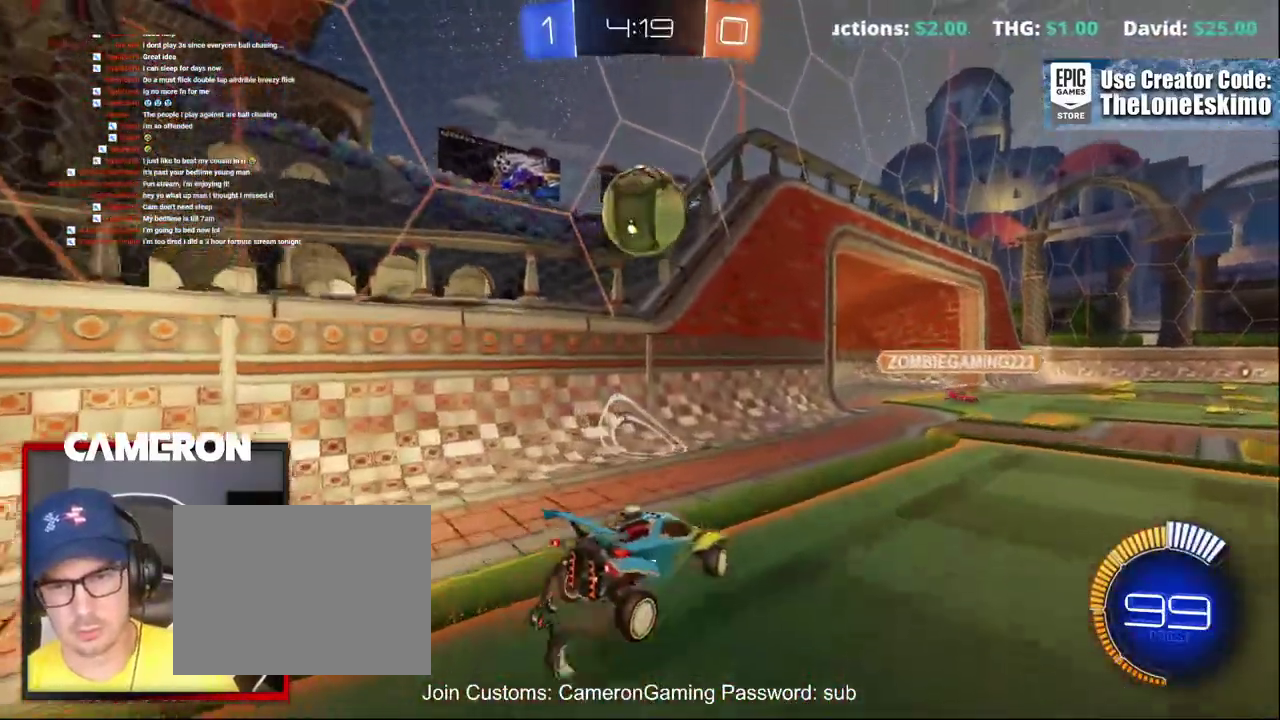
{"buttons": ["R2"], "left_stick": "center", "right_stick": "center", "events": [[33, "L2", "up"], [33, "left_stick", "center"], [150, "B", "down"], [167, "A", "up"], [333, "left_stick", "left"], [433, "left_stick", "center"], [500, "B", "up"]]}
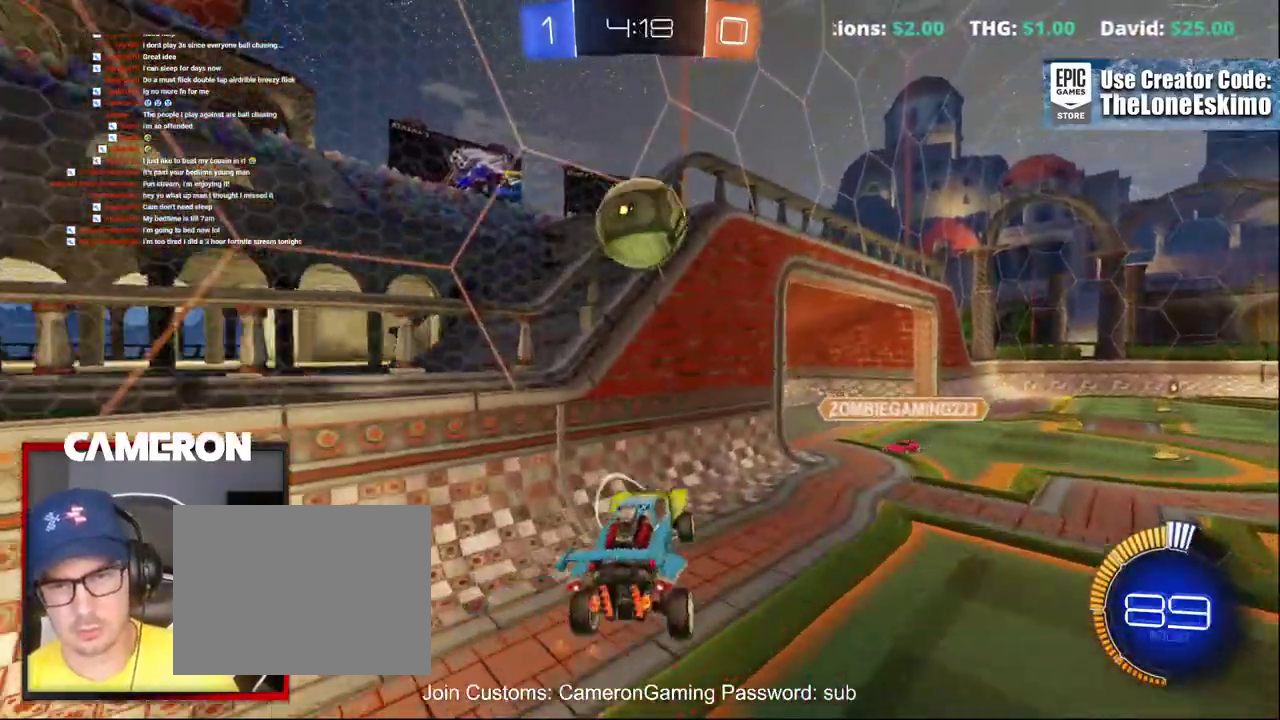
{"buttons": ["B", "R2"], "left_stick": "center", "right_stick": "center", "events": [[117, "B", "down"], [300, "left_stick", "down"], [483, "left_stick", "center"]]}
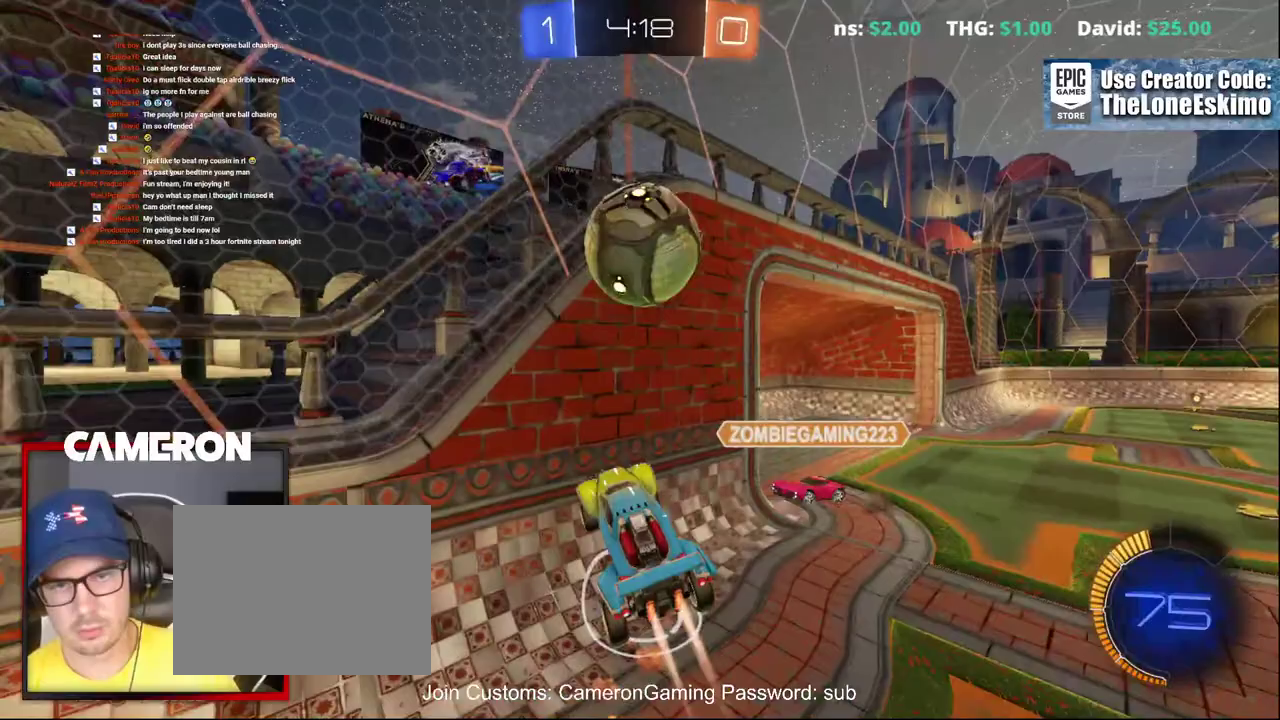
{"buttons": ["R2"], "left_stick": "right", "right_stick": "center", "events": [[50, "left_stick", "right"], [333, "B", "up"]]}
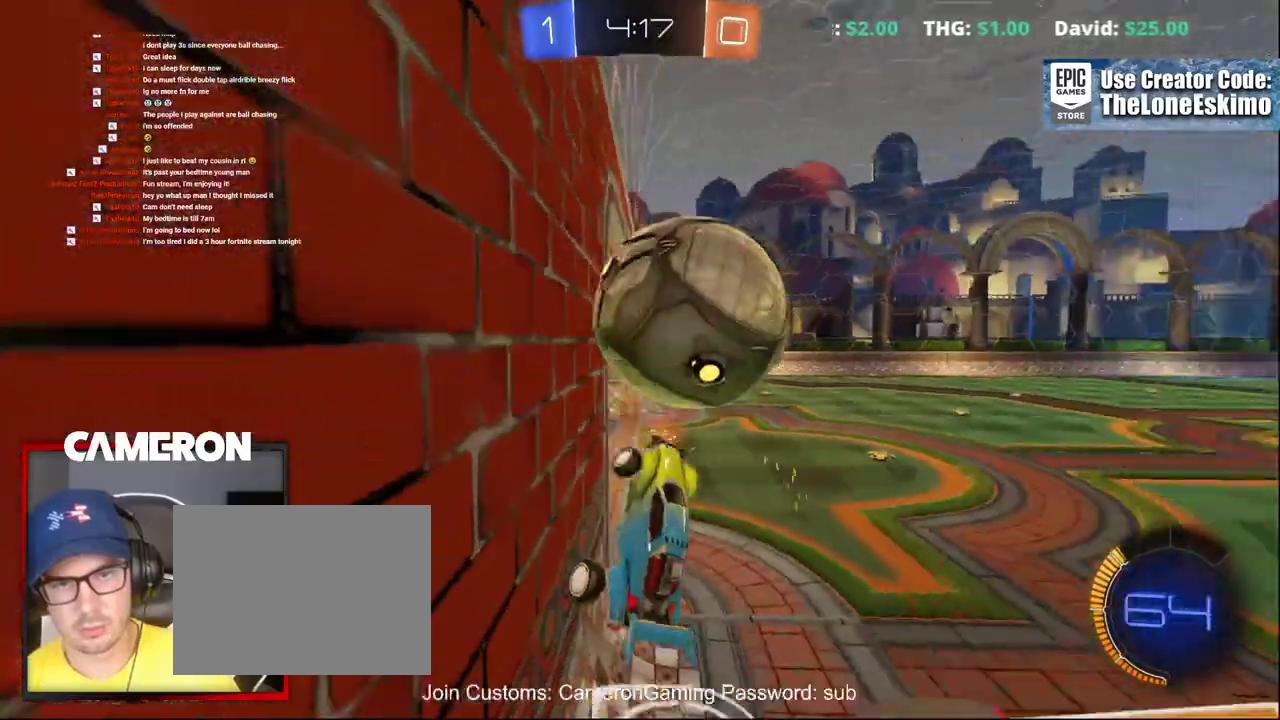
{"buttons": ["A", "R2"], "left_stick": "right", "right_stick": "center", "events": [[233, "left_stick", "center"], [383, "A", "down"], [383, "left_stick", "down-right"], [467, "left_stick", "right"]]}
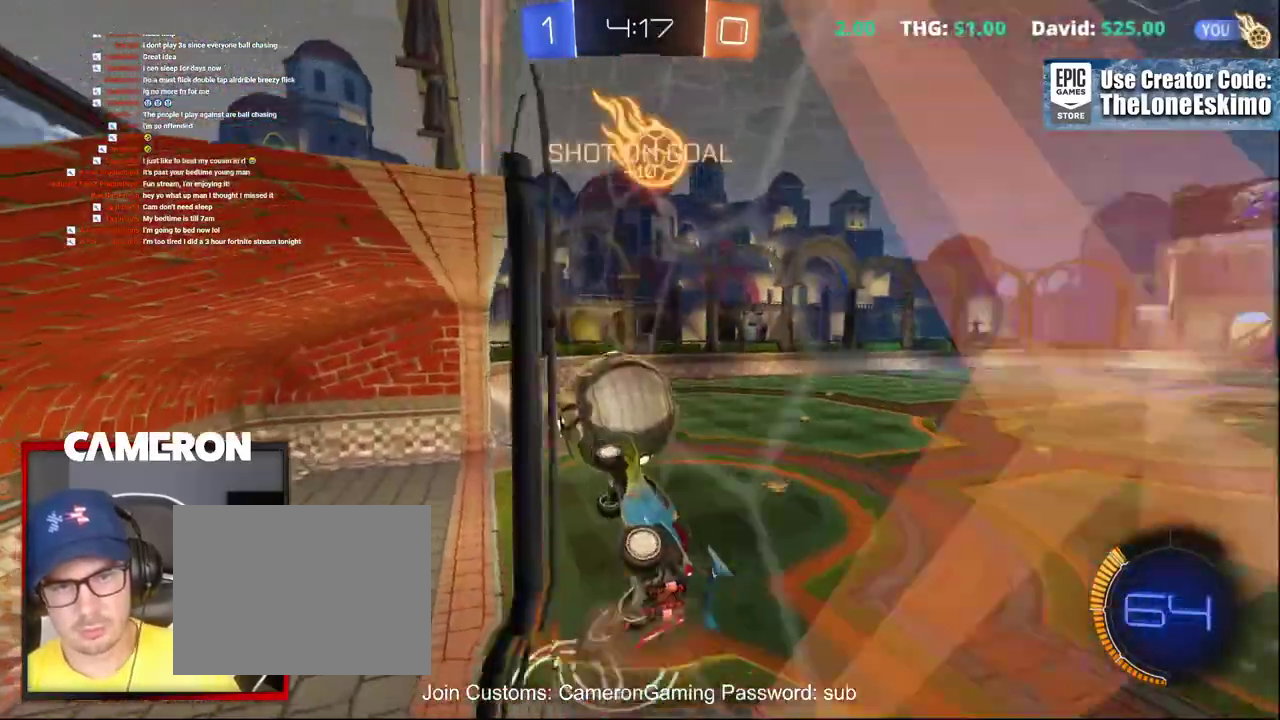
{"buttons": ["R2"], "left_stick": "up-left", "right_stick": "center"}
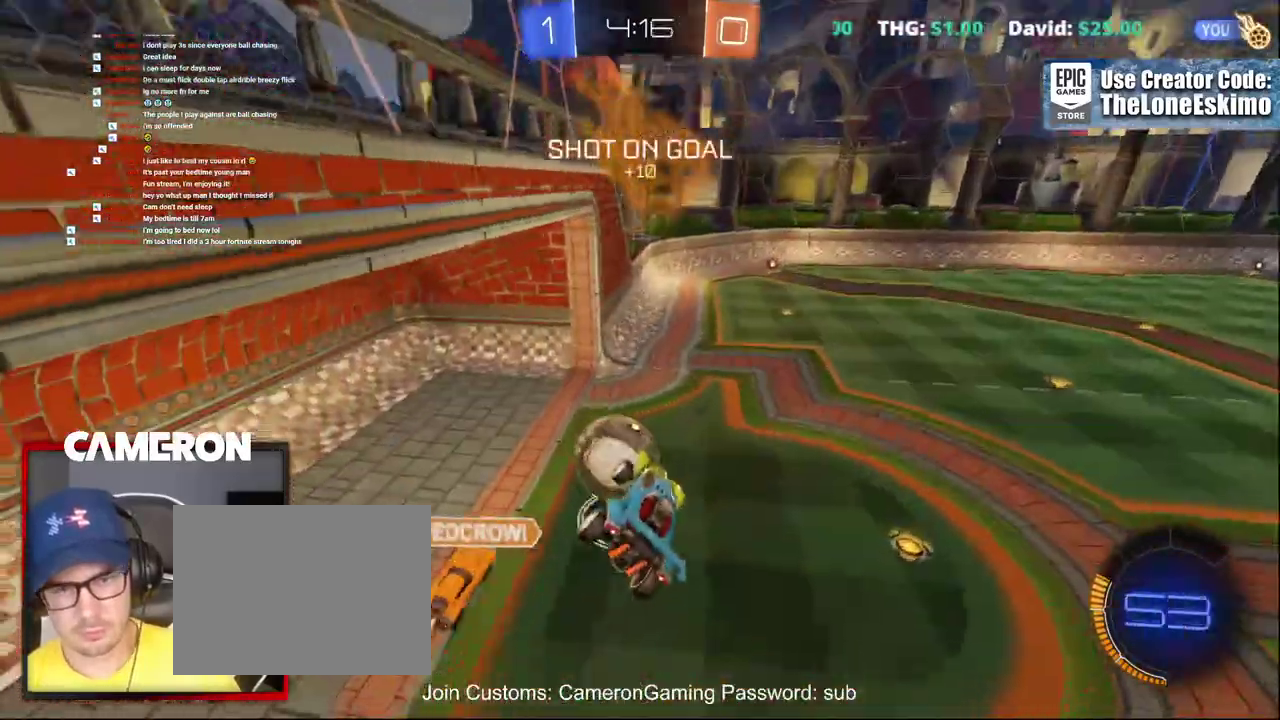
{"buttons": ["B", "R2"], "left_stick": "center", "right_stick": "center"}
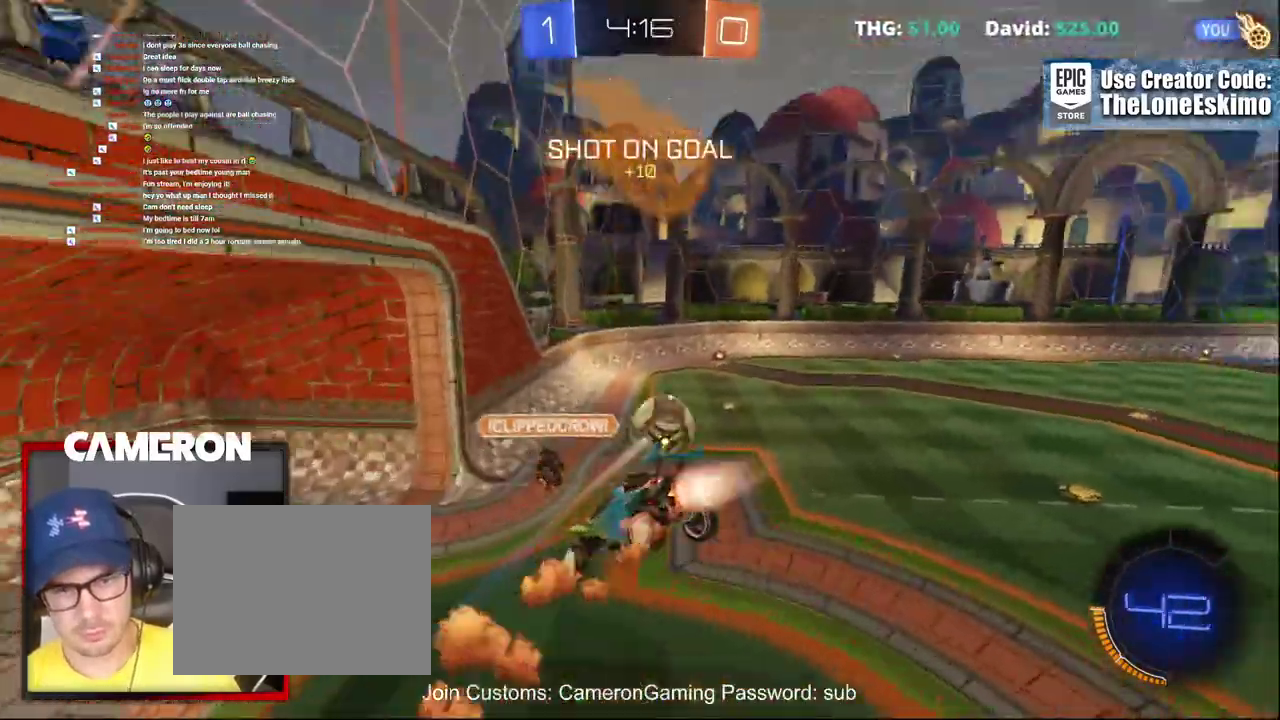
{"buttons": ["B", "R2"], "left_stick": "right", "right_stick": "center", "events": [[67, "left_stick", "down"], [383, "left_stick", "down-right"], [467, "left_stick", "right"]]}
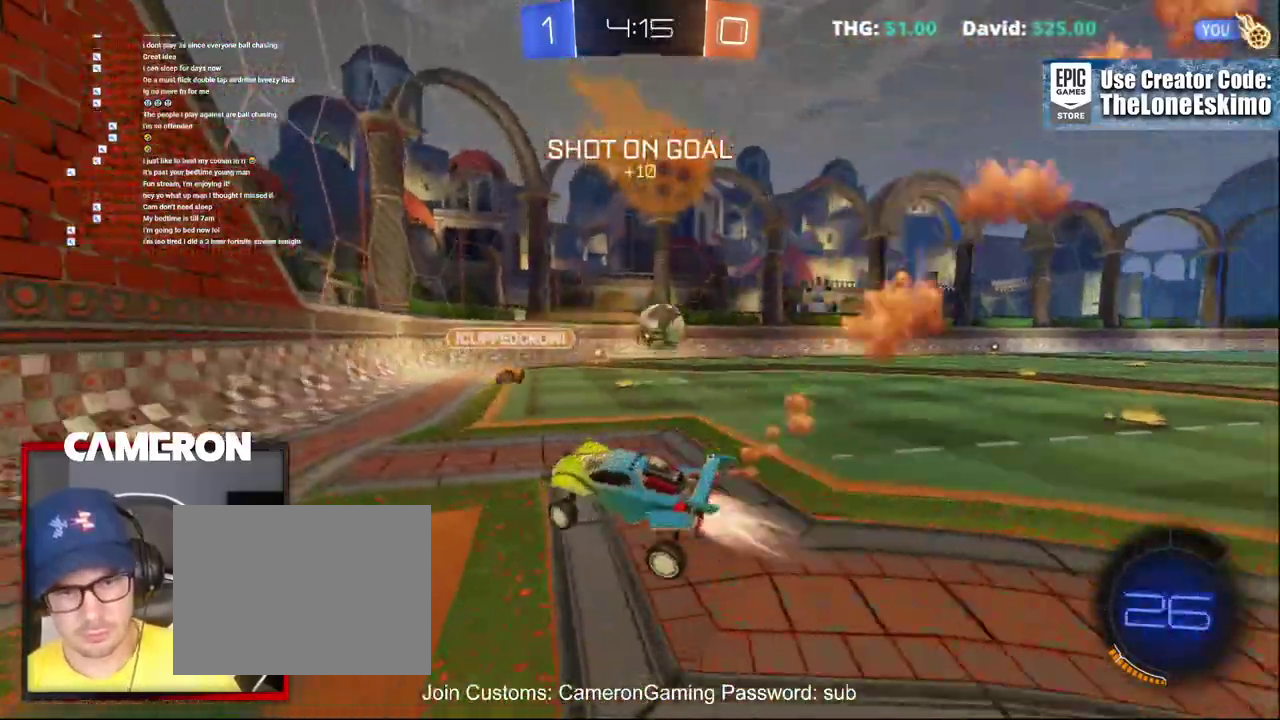
{"buttons": ["B", "R2"], "left_stick": "right", "right_stick": "center", "events": []}
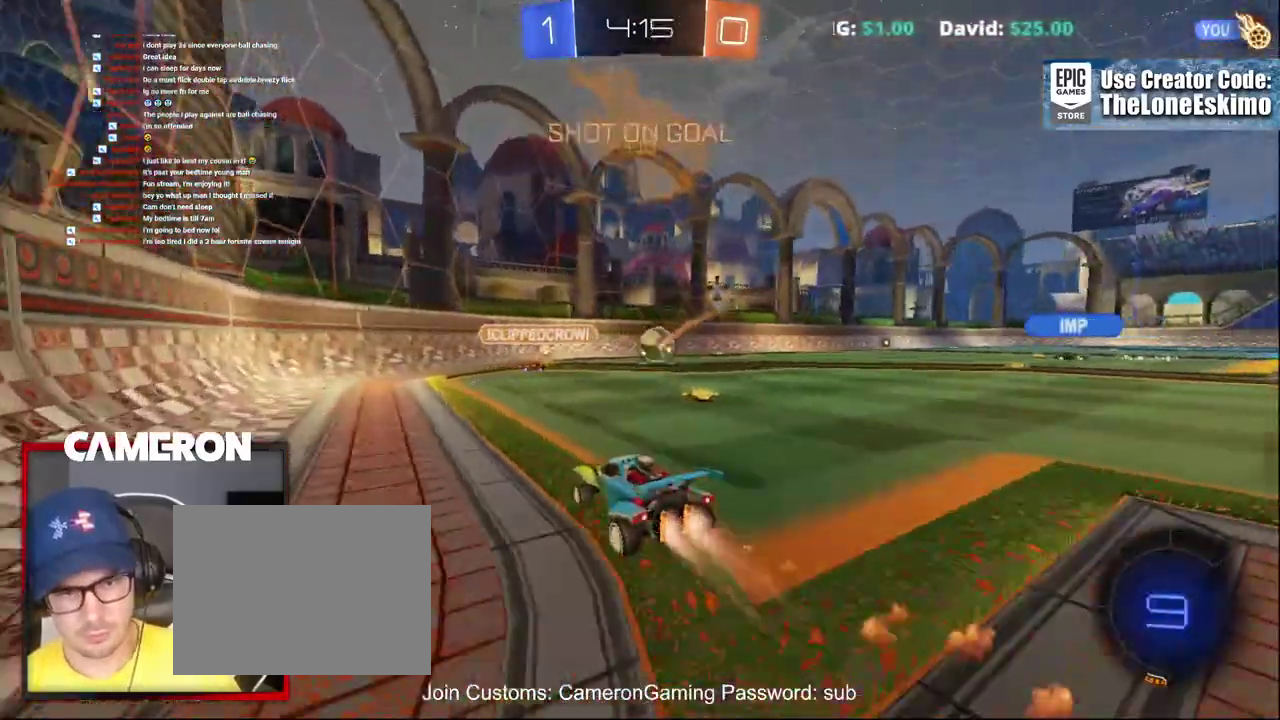
{"buttons": ["B", "R2"], "left_stick": "center", "right_stick": "center", "events": [[467, "left_stick", "center"]]}
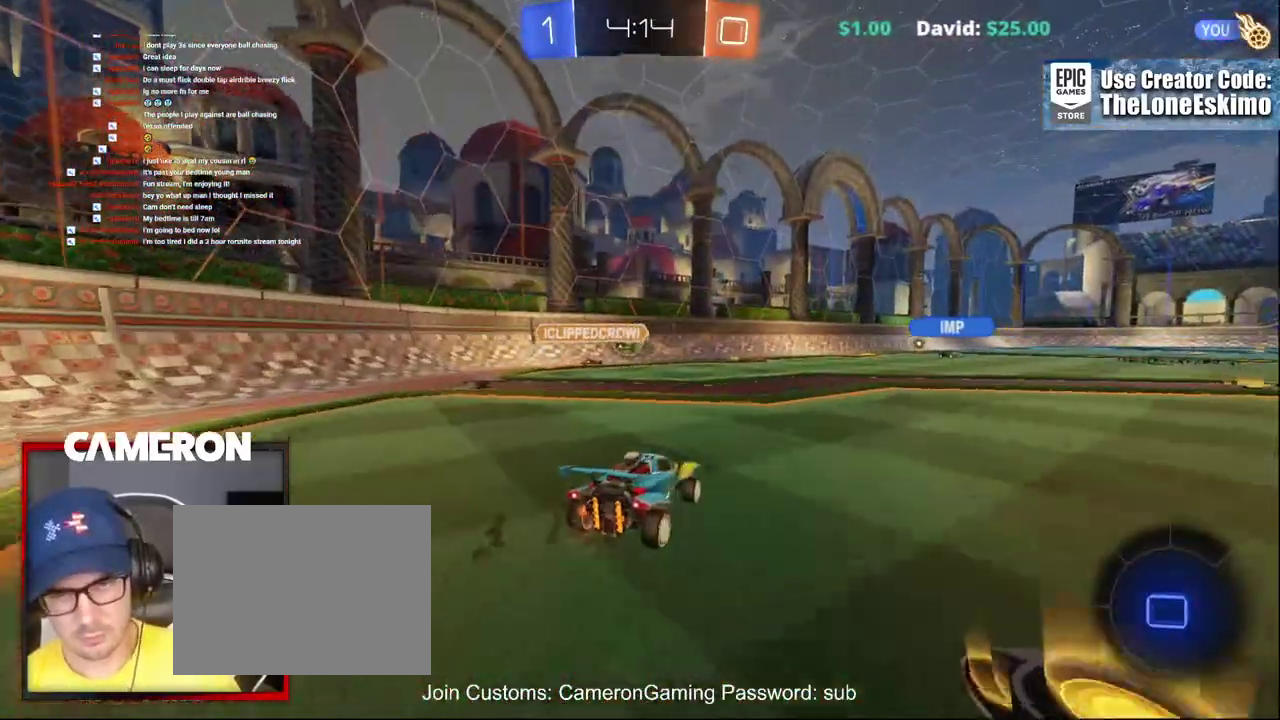
{"buttons": ["R2"], "left_stick": "up-right", "right_stick": "center", "events": [[83, "B", "up"], [133, "left_stick", "up-right"], [200, "A", "down"], [317, "A", "up"], [383, "A", "down"], [500, "A", "up"]]}
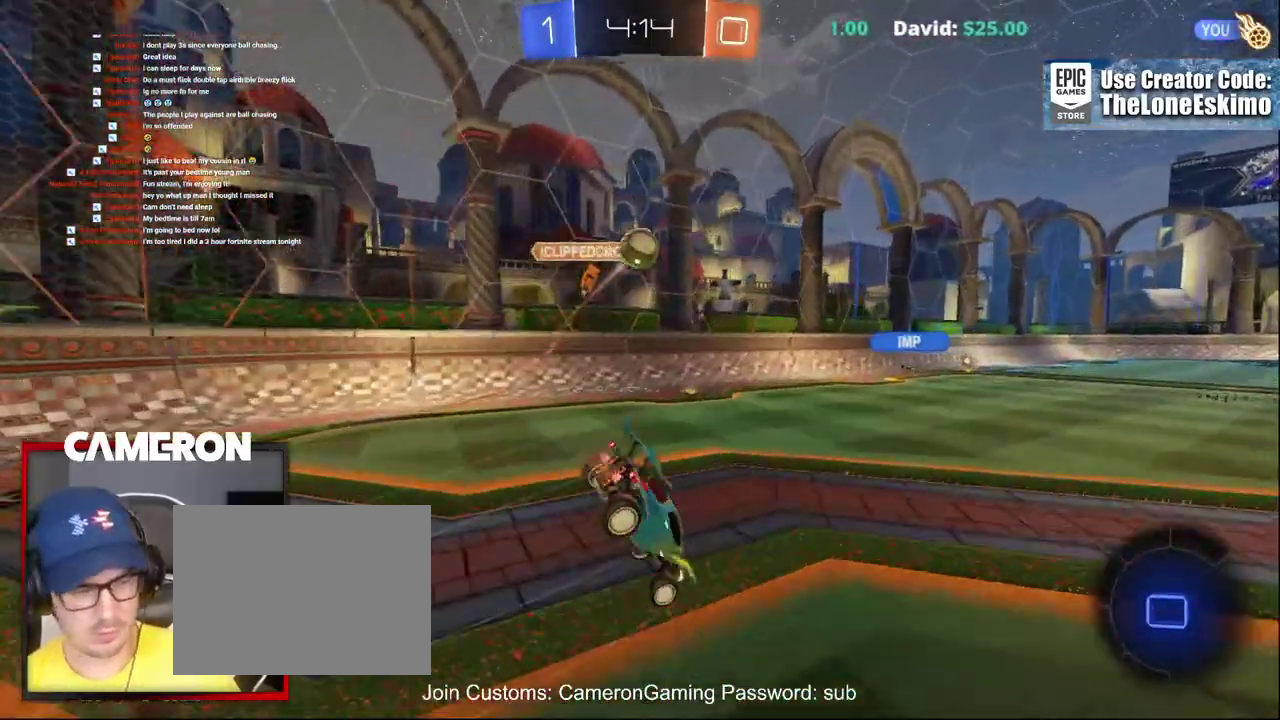
{"buttons": ["R2"], "left_stick": "center", "right_stick": "center", "events": [[83, "A", "down"], [183, "A", "up"], [283, "left_stick", "center"], [300, "Y", "down"], [450, "Y", "up"]]}
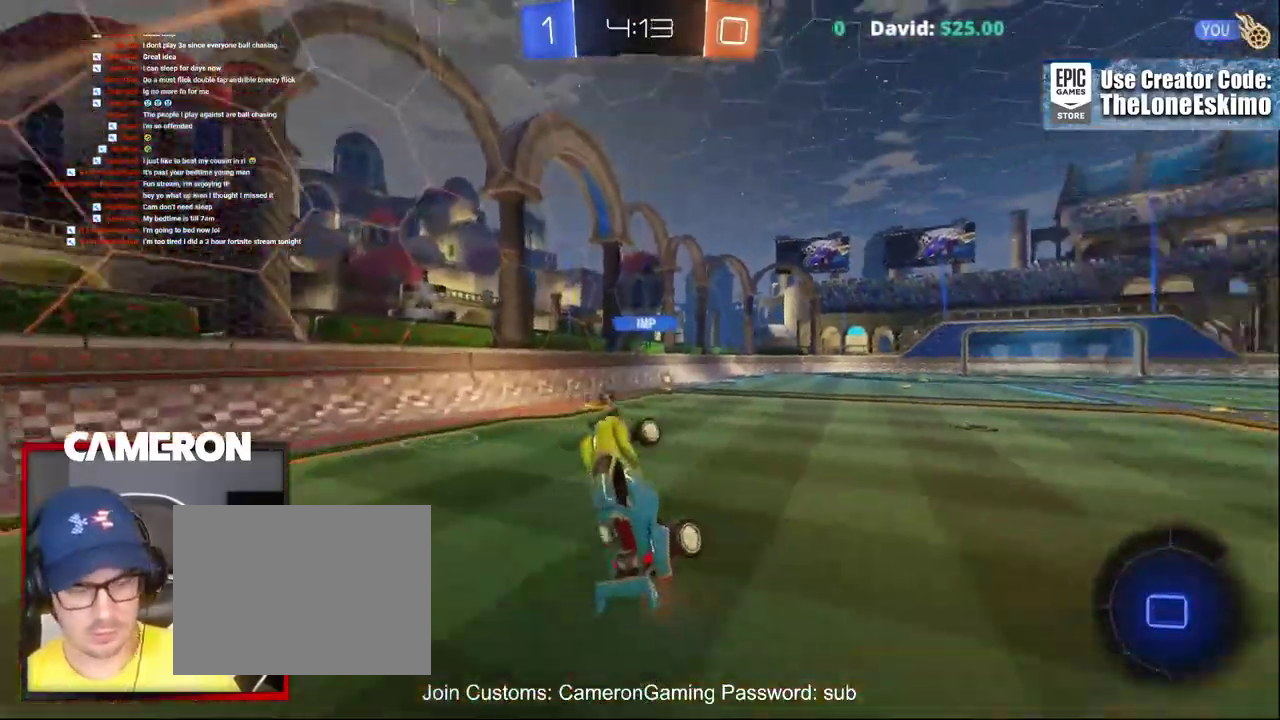
{"buttons": ["R2"], "left_stick": "center", "right_stick": "center", "events": [[350, "left_stick", "left"], [450, "left_stick", "center"]]}
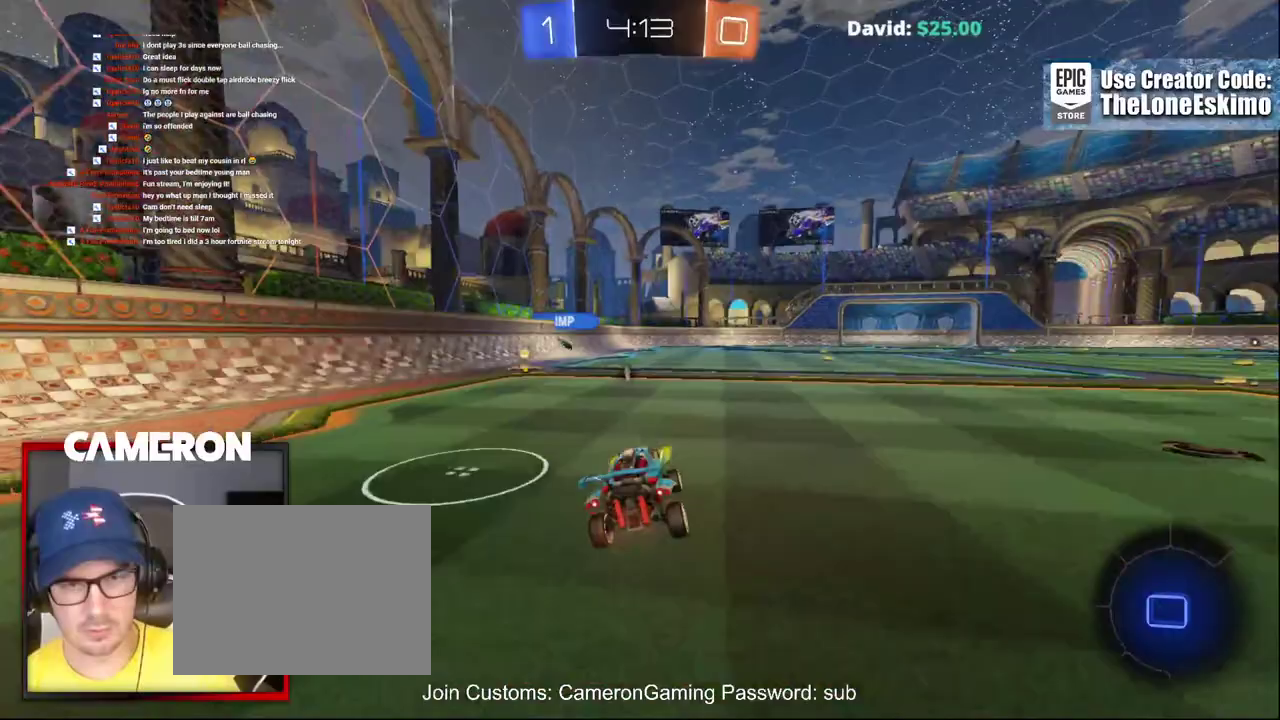
{"buttons": ["Y", "R2"], "left_stick": "center", "right_stick": "center", "events": [[17, "left_stick", "left"], [350, "left_stick", "center"], [383, "Y", "down"]]}
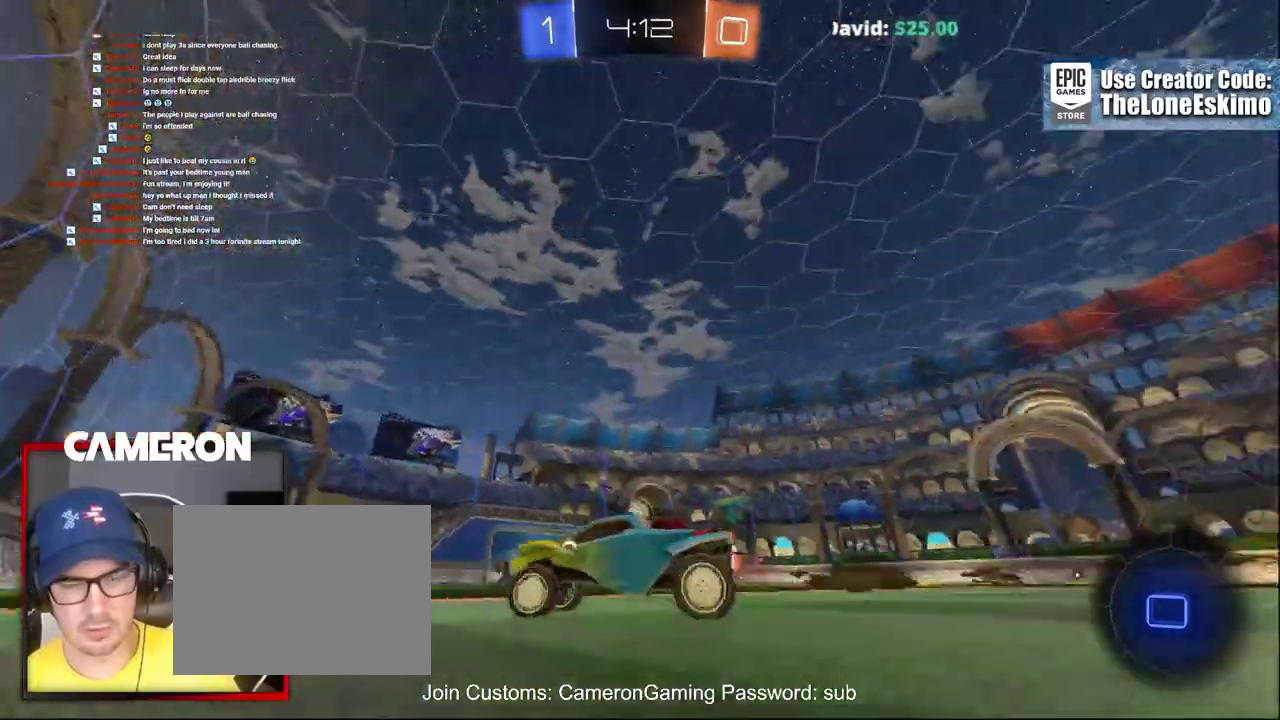
{"buttons": ["R2"], "left_stick": "center", "right_stick": "center", "events": [[33, "Y", "up"], [100, "left_stick", "right"], [317, "left_stick", "center"]]}
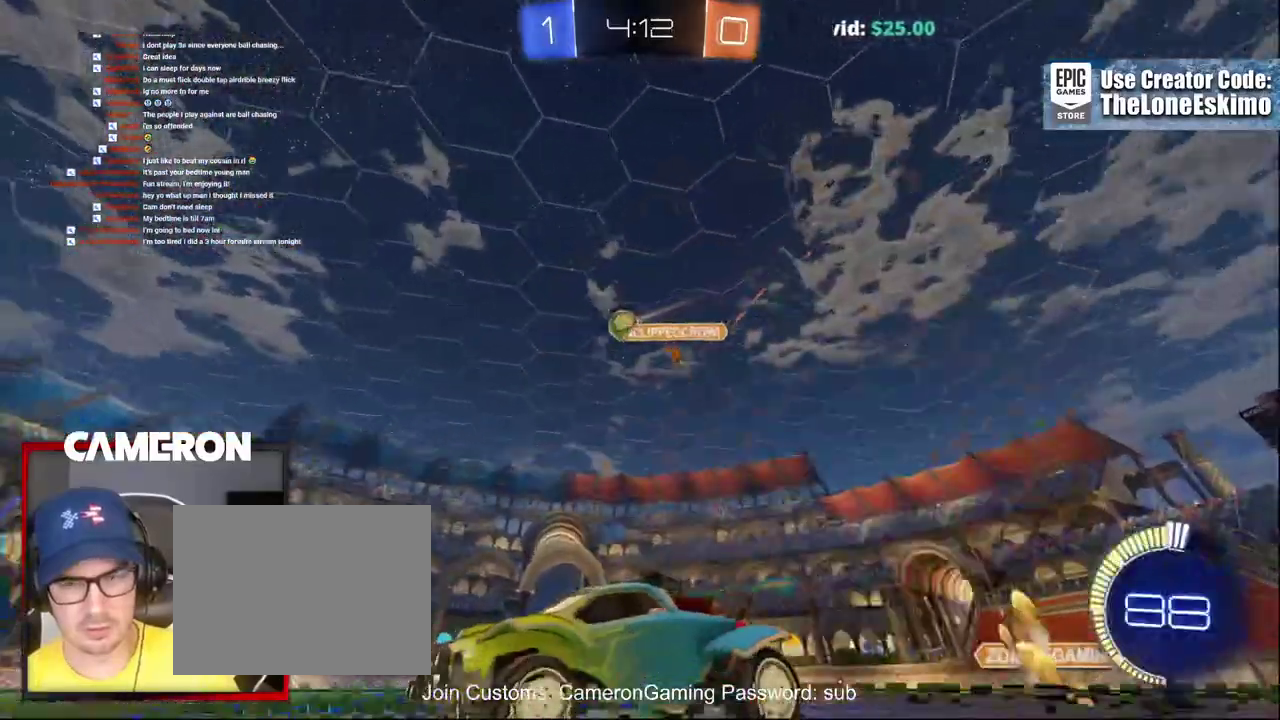
{"buttons": ["R2"], "left_stick": "right", "right_stick": "center", "events": [[33, "left_stick", "right"], [283, "left_stick", "center"], [500, "left_stick", "right"]]}
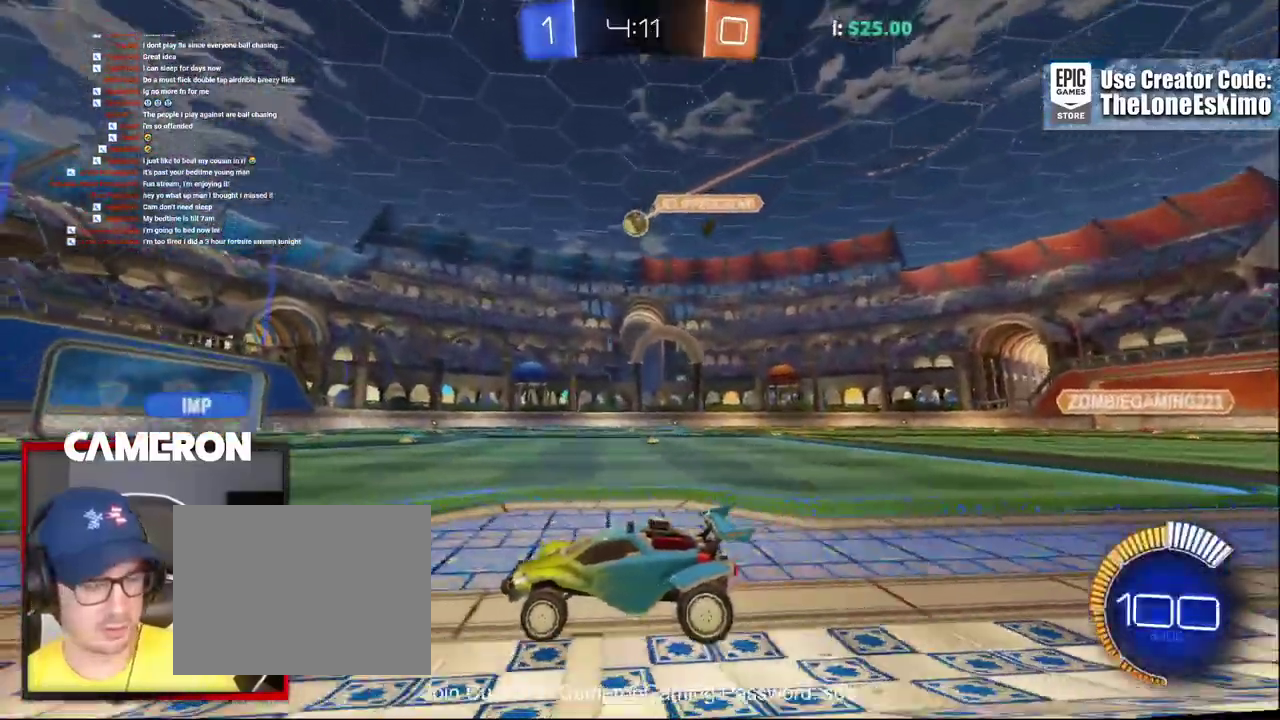
{"buttons": ["R2"], "left_stick": "center", "right_stick": "center", "events": [[250, "left_stick", "center"]]}
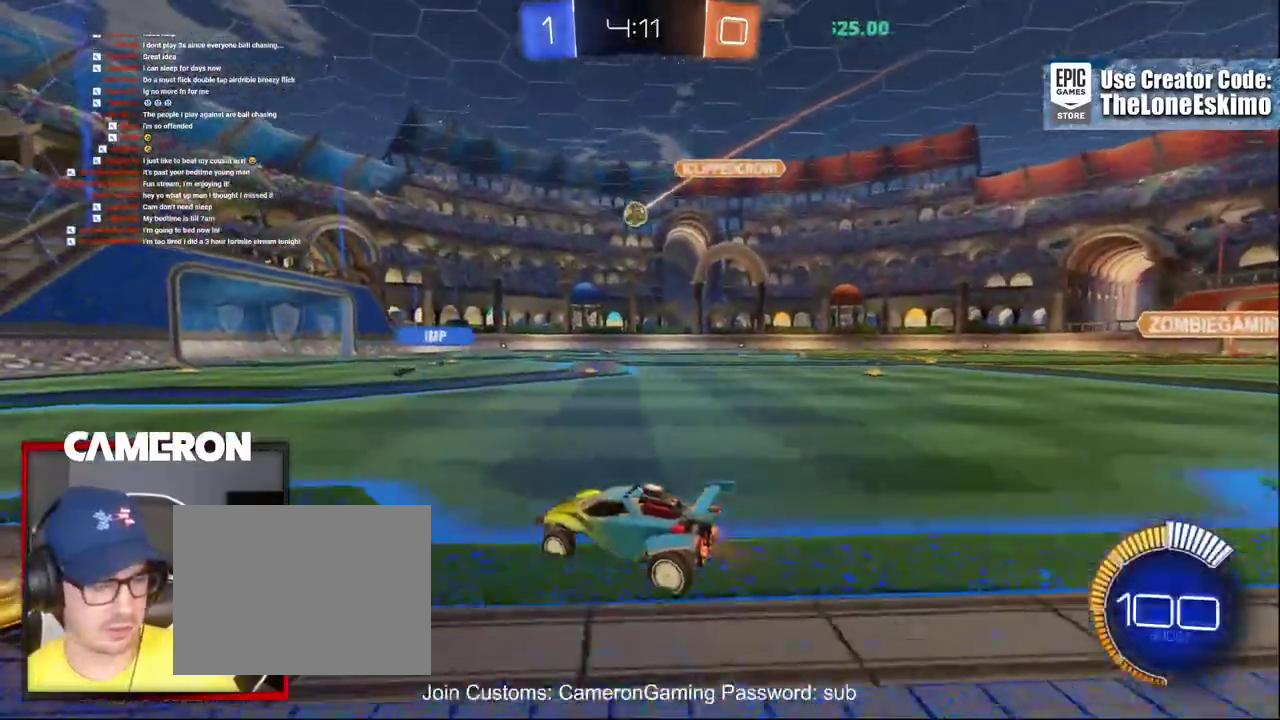
{"buttons": ["R2"], "left_stick": "right", "right_stick": "center", "events": [[383, "left_stick", "right"]]}
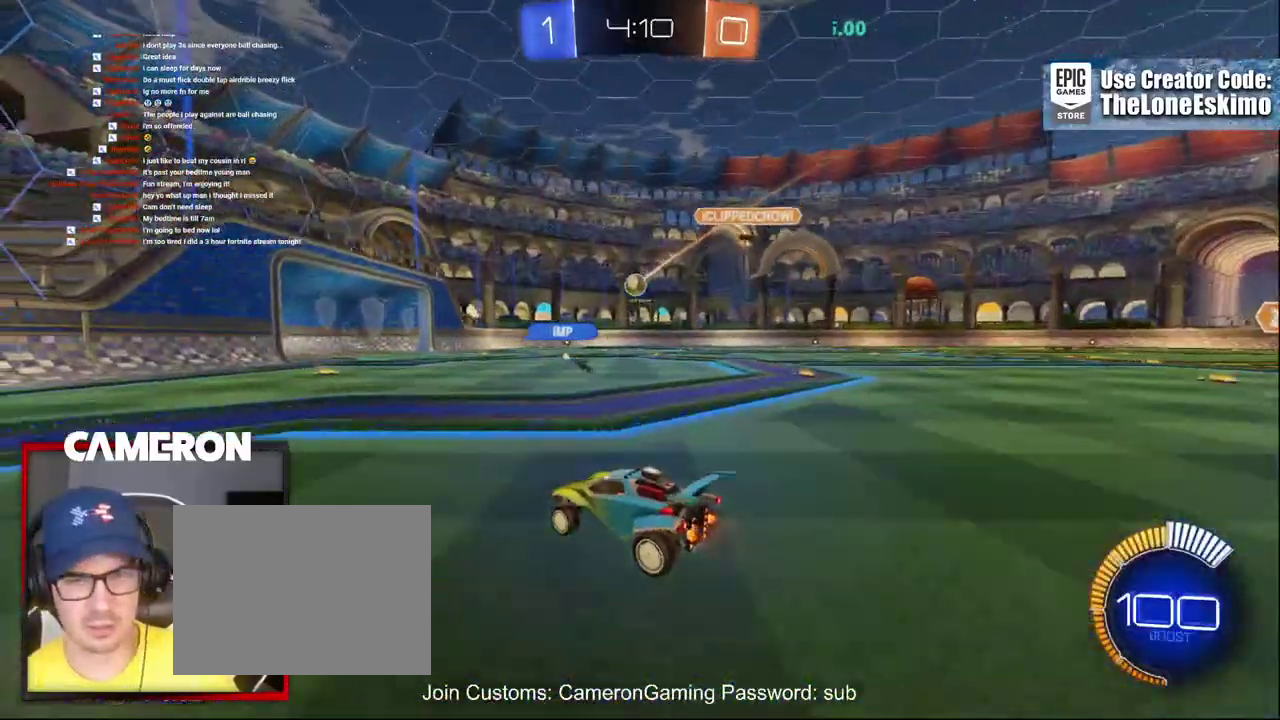
{"buttons": ["R2"], "left_stick": "center", "right_stick": "center", "events": [[67, "left_stick", "center"], [383, "left_stick", "right"], [500, "left_stick", "center"]]}
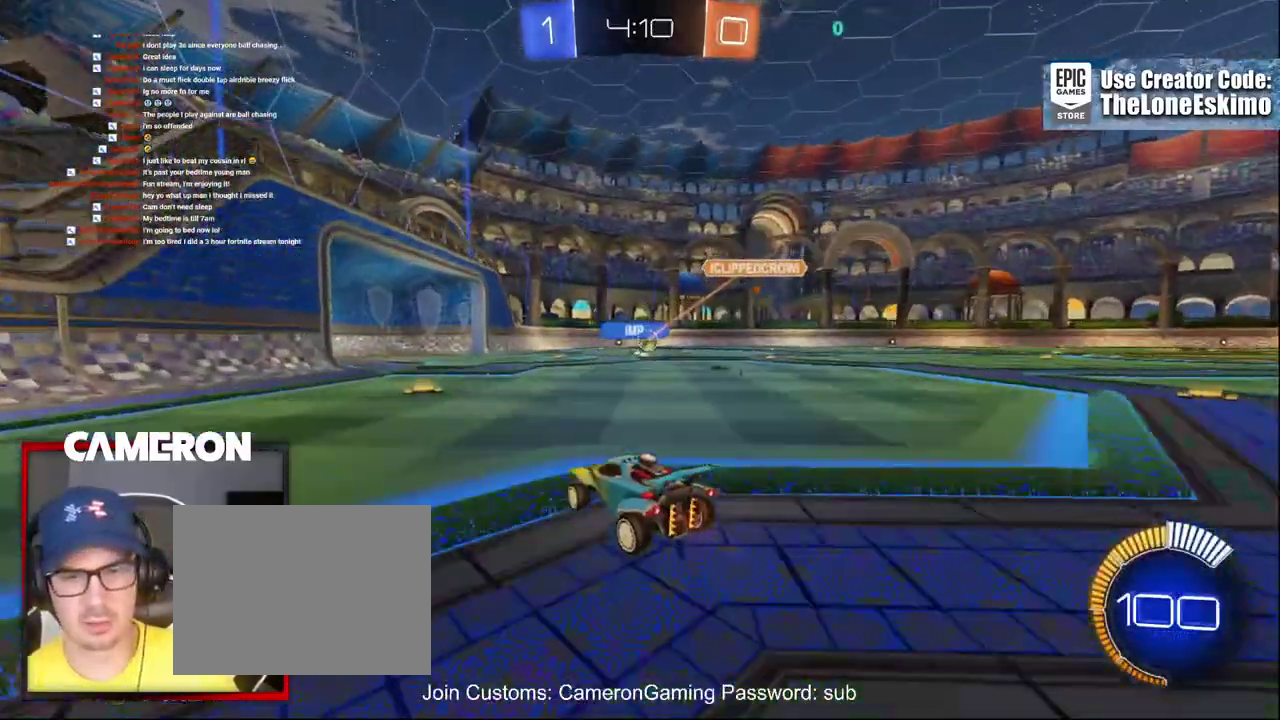
{"buttons": ["B", "R2"], "left_stick": "center", "right_stick": "center", "events": [[483, "B", "down"]]}
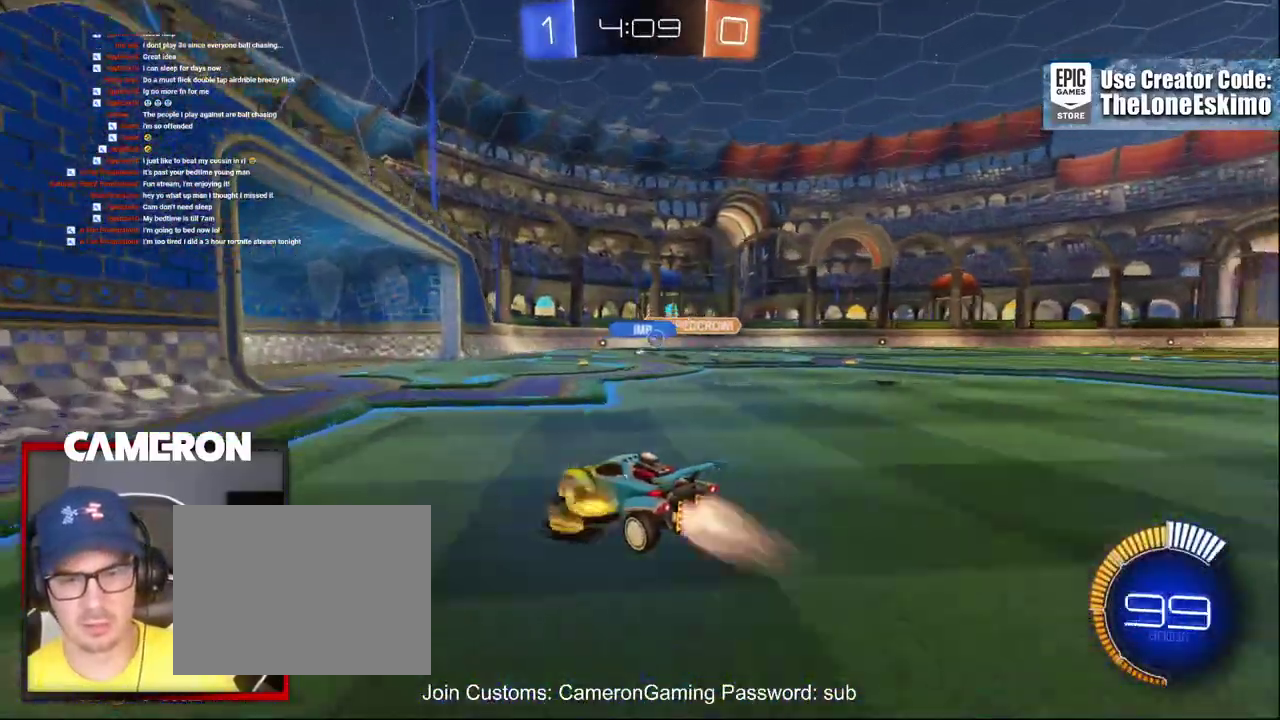
{"buttons": ["R2"], "left_stick": "center", "right_stick": "center", "events": [[83, "B", "up"]]}
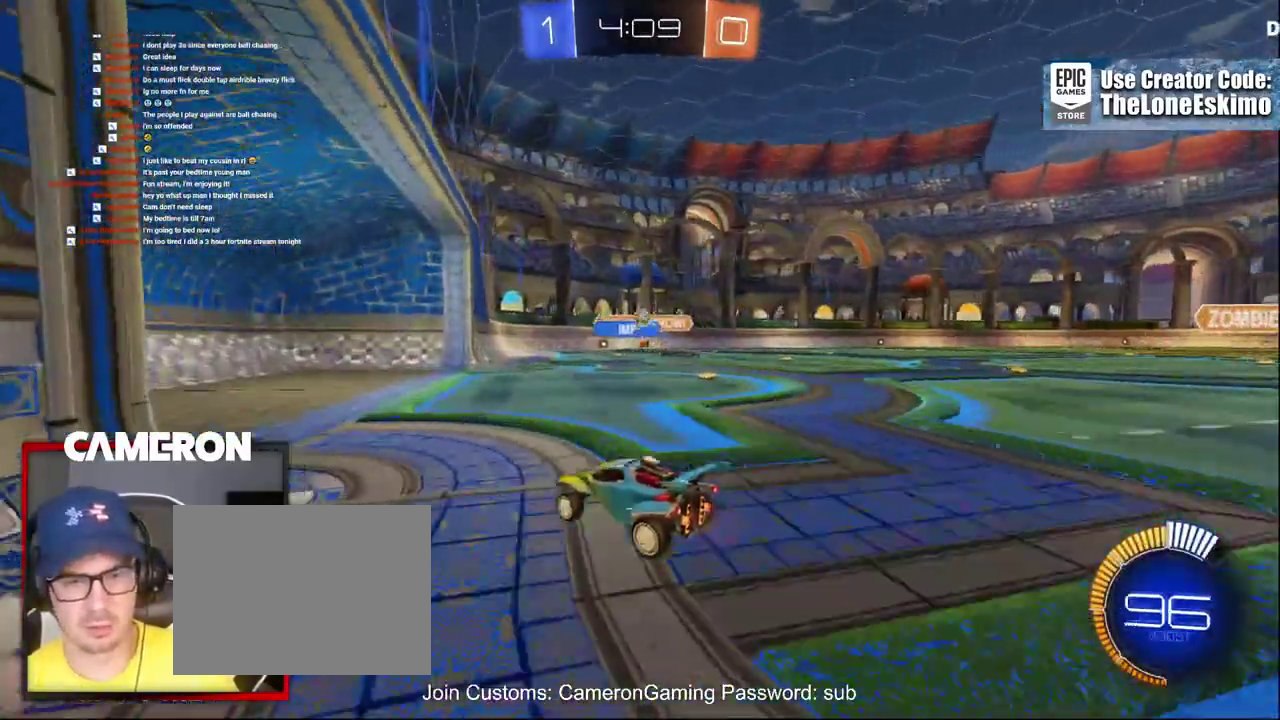
{"buttons": ["B", "R2"], "left_stick": "center", "right_stick": "center", "events": [[50, "left_stick", "right"], [150, "L2", "down"], [167, "R2", "up"], [300, "R2", "down"], [350, "L2", "up"], [467, "left_stick", "center"], [483, "B", "down"]]}
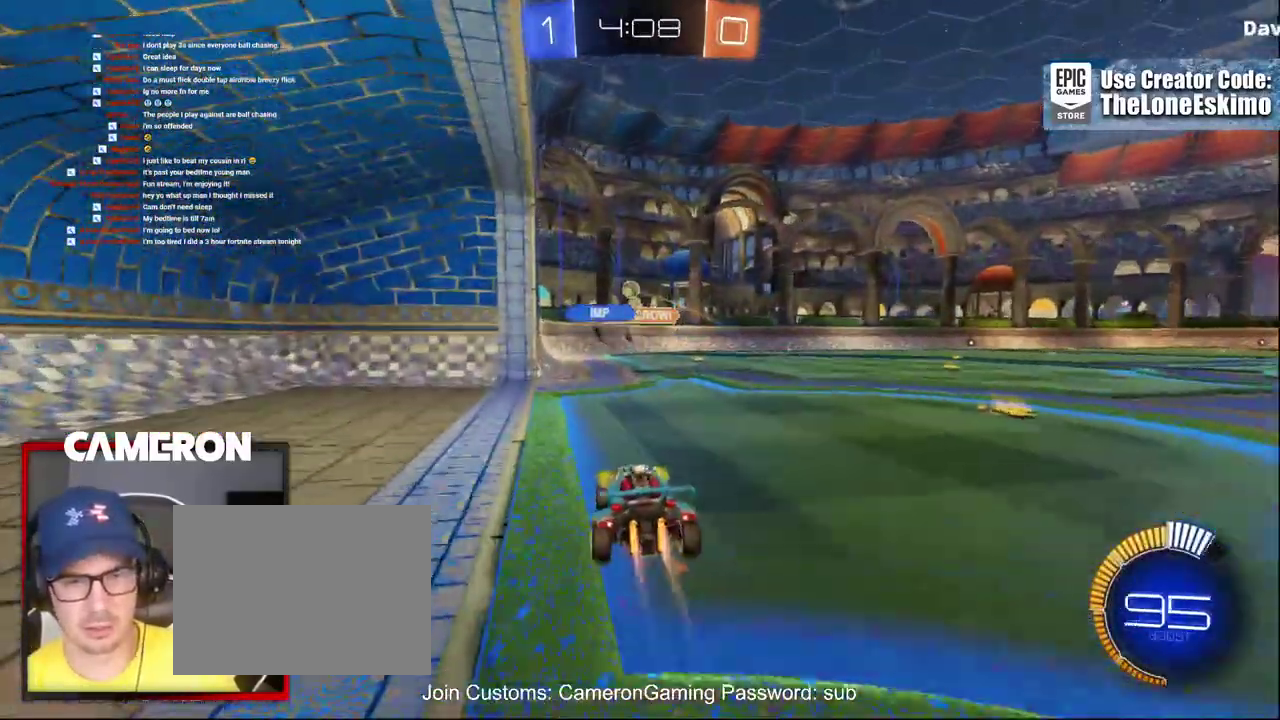
{"buttons": ["B", "R2"], "left_stick": "right", "right_stick": "center", "events": [[233, "left_stick", "right"]]}
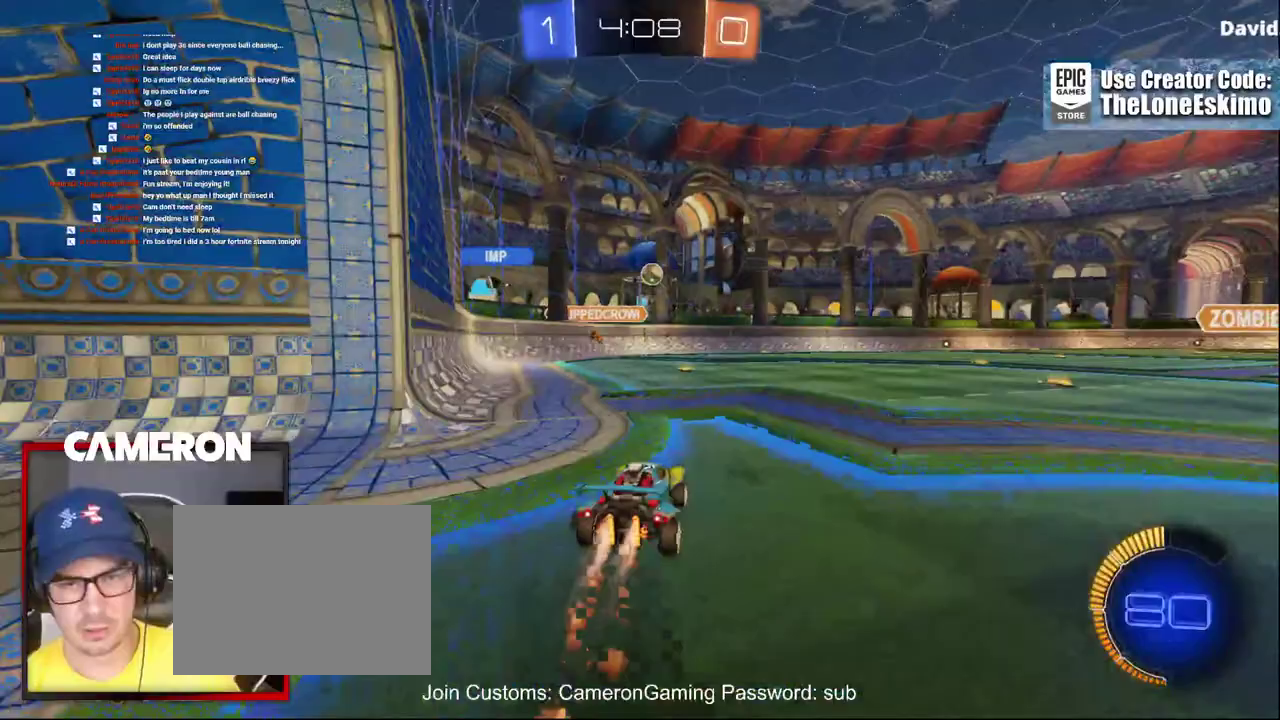
{"buttons": ["B", "R2"], "left_stick": "right", "right_stick": "center", "events": [[33, "left_stick", "center"], [433, "left_stick", "right"]]}
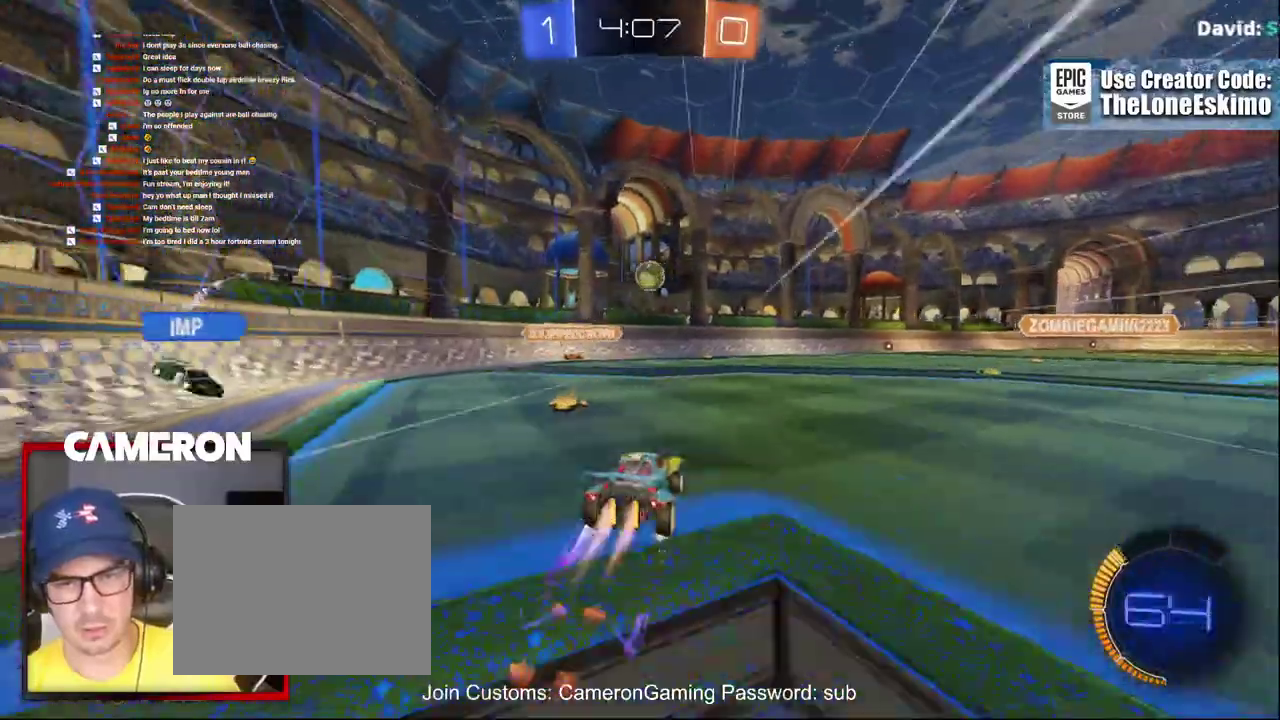
{"buttons": ["B", "R2"], "left_stick": "right", "right_stick": "center", "events": [[33, "left_stick", "center"], [283, "left_stick", "right"], [383, "left_stick", "center"], [500, "left_stick", "right"]]}
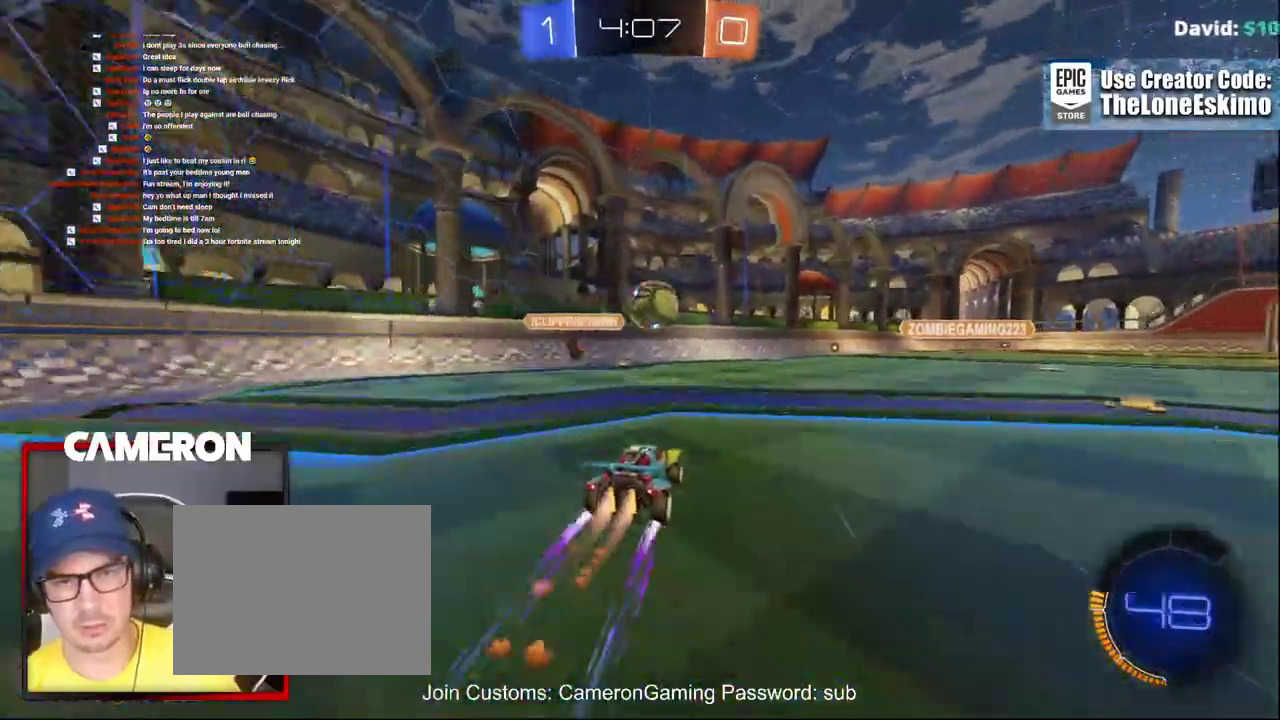
{"buttons": ["A"], "left_stick": "down-right", "right_stick": "center"}